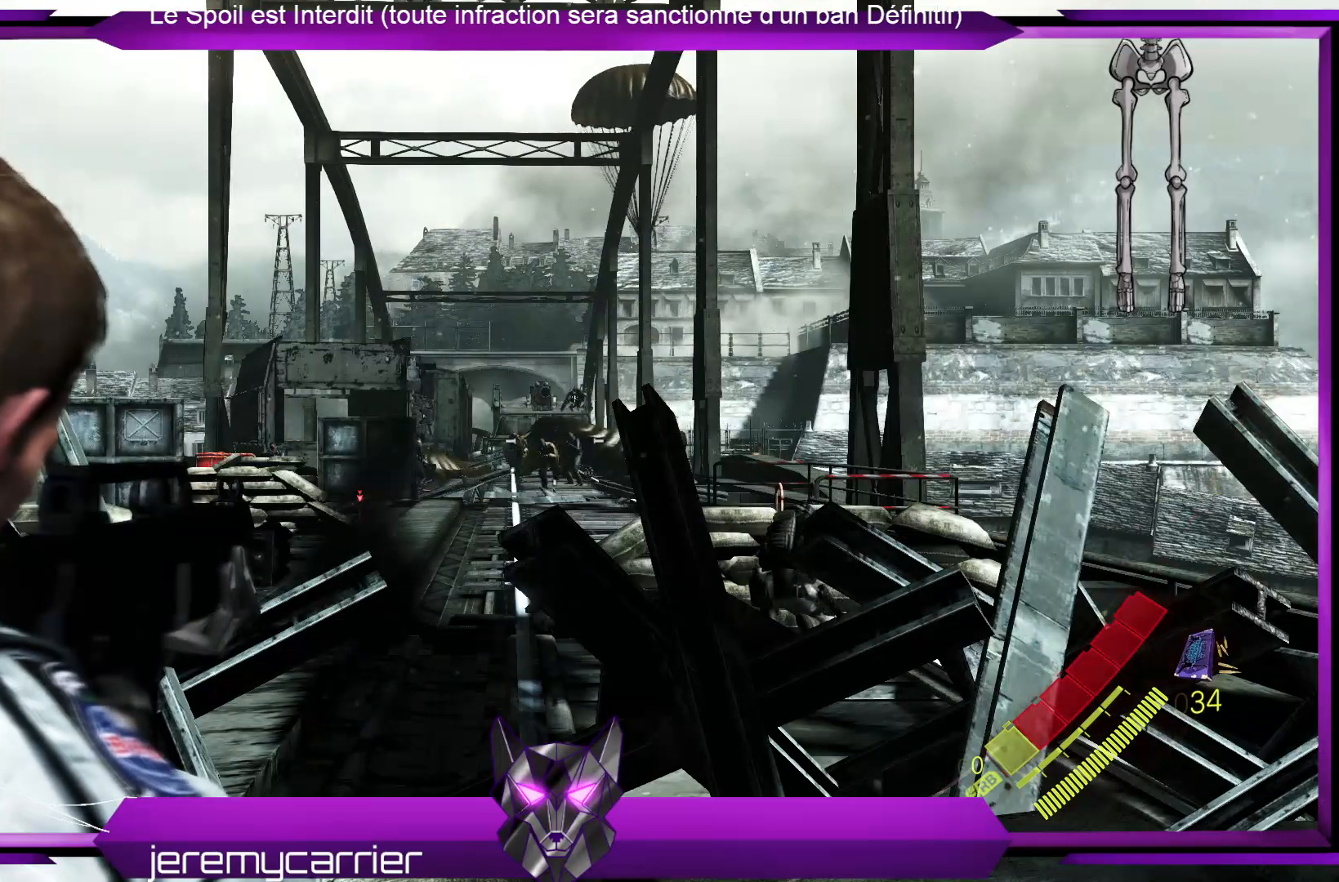
Gameplay with a controller (Xbox layout); each line is a JSON object with the inputs held at the frame after it. "events" lists button and stick changes between this image and that frame as [ms after this image, input, new state], when the widget could be followed in between.
{"buttons": ["L2"], "left_stick": "up-right", "right_stick": "center", "events": [[200, "right_stick", "down-left"], [300, "right_stick", "center"]]}
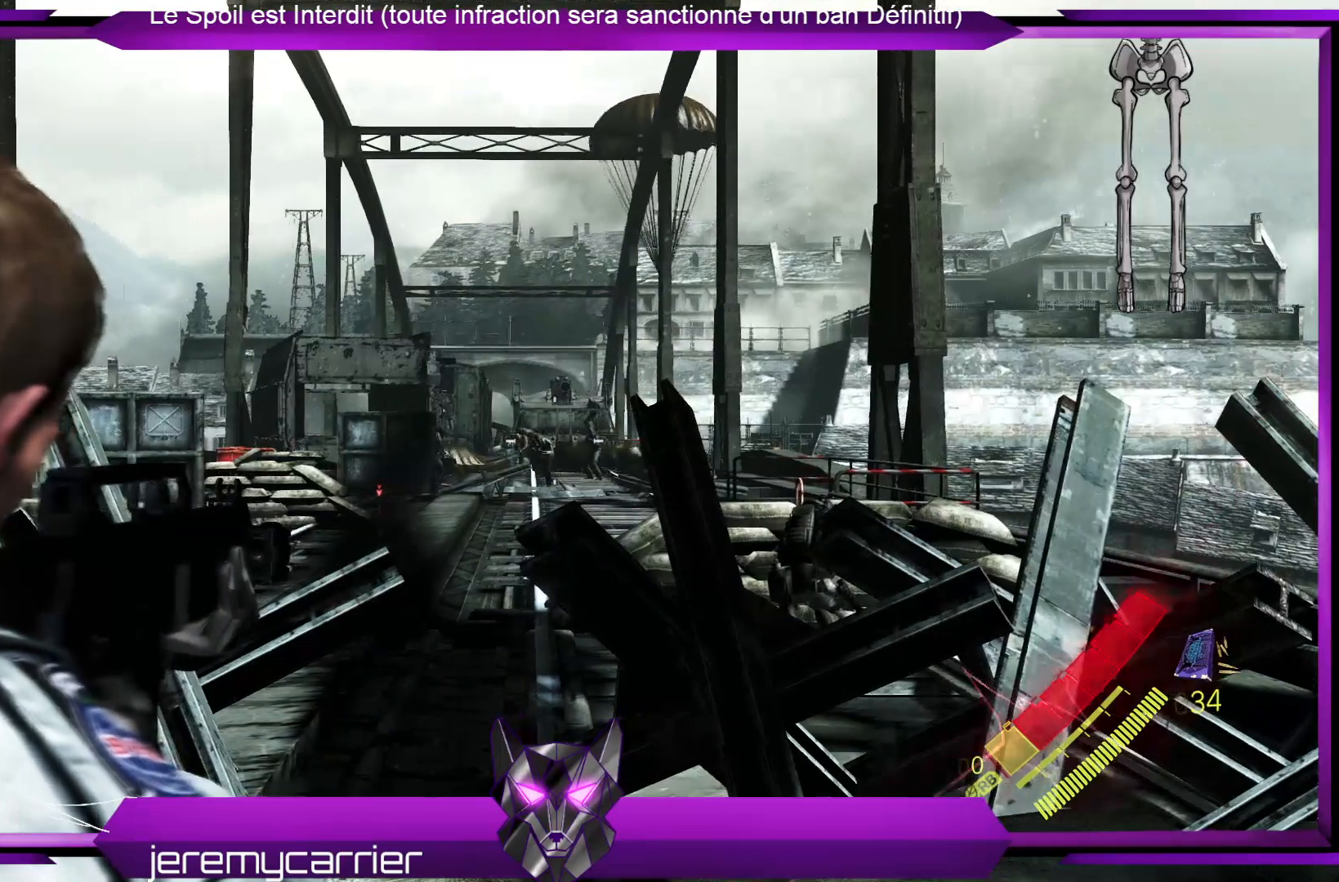
{"buttons": ["L2"], "left_stick": "up-right", "right_stick": "center", "events": [[301, "right_stick", "left"], [434, "right_stick", "center"]]}
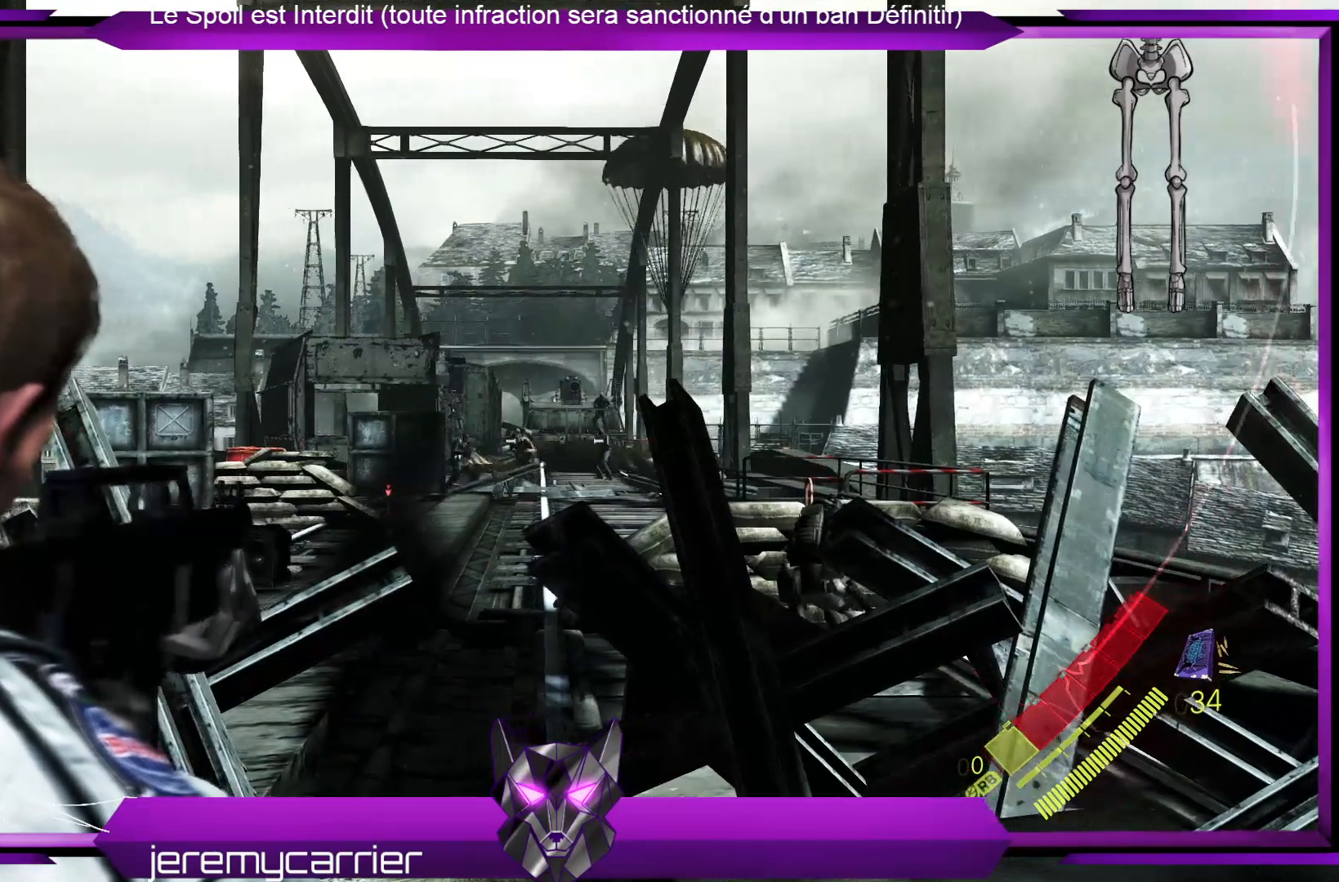
{"buttons": ["L2"], "left_stick": "center", "right_stick": "center", "events": [[368, "left_stick", "center"]]}
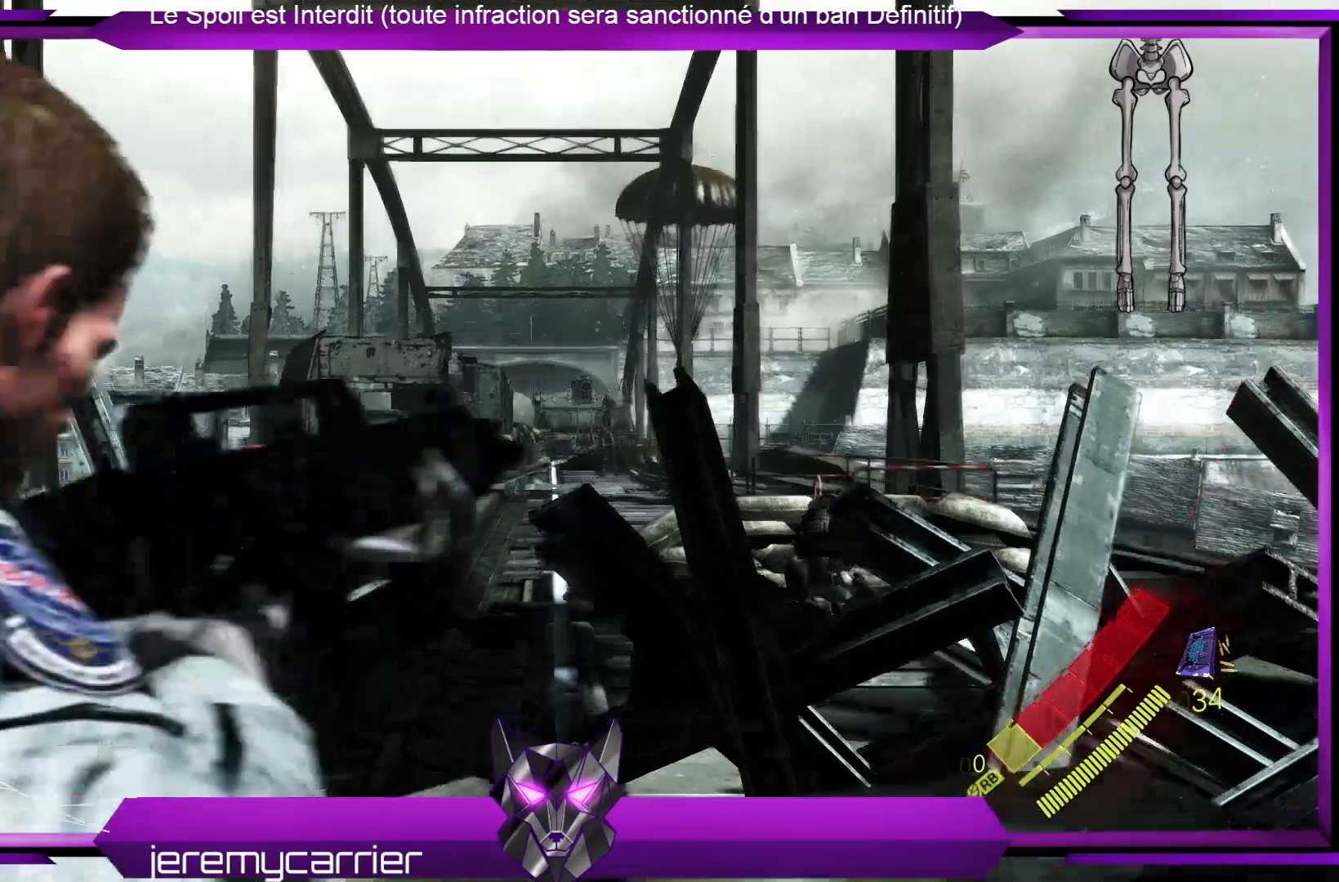
{"buttons": ["L2"], "left_stick": "center", "right_stick": "center", "events": []}
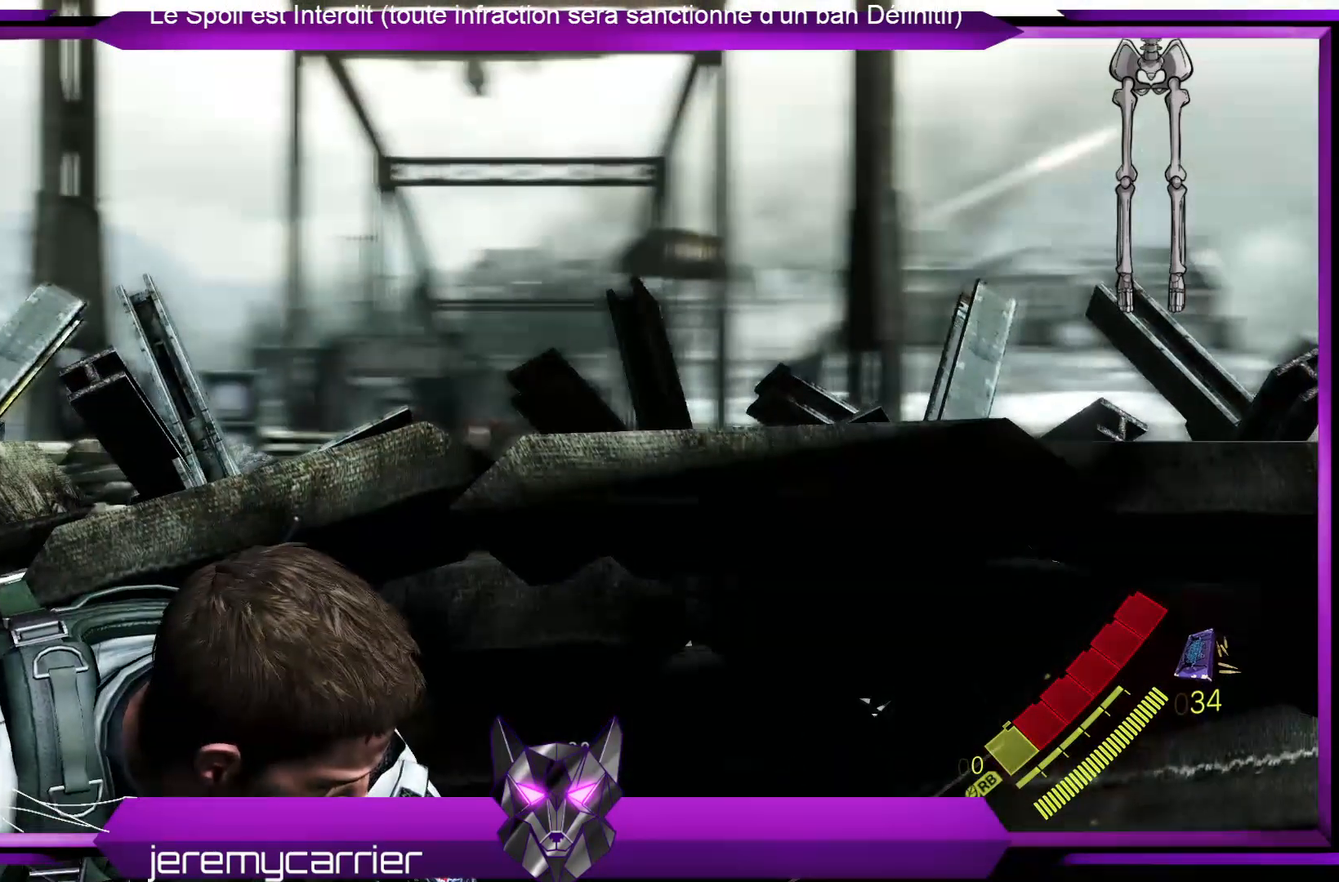
{"buttons": ["L2"], "left_stick": "center", "right_stick": "center", "events": [[100, "DPAD_DOWN", "down"], [234, "DPAD_DOWN", "up"]]}
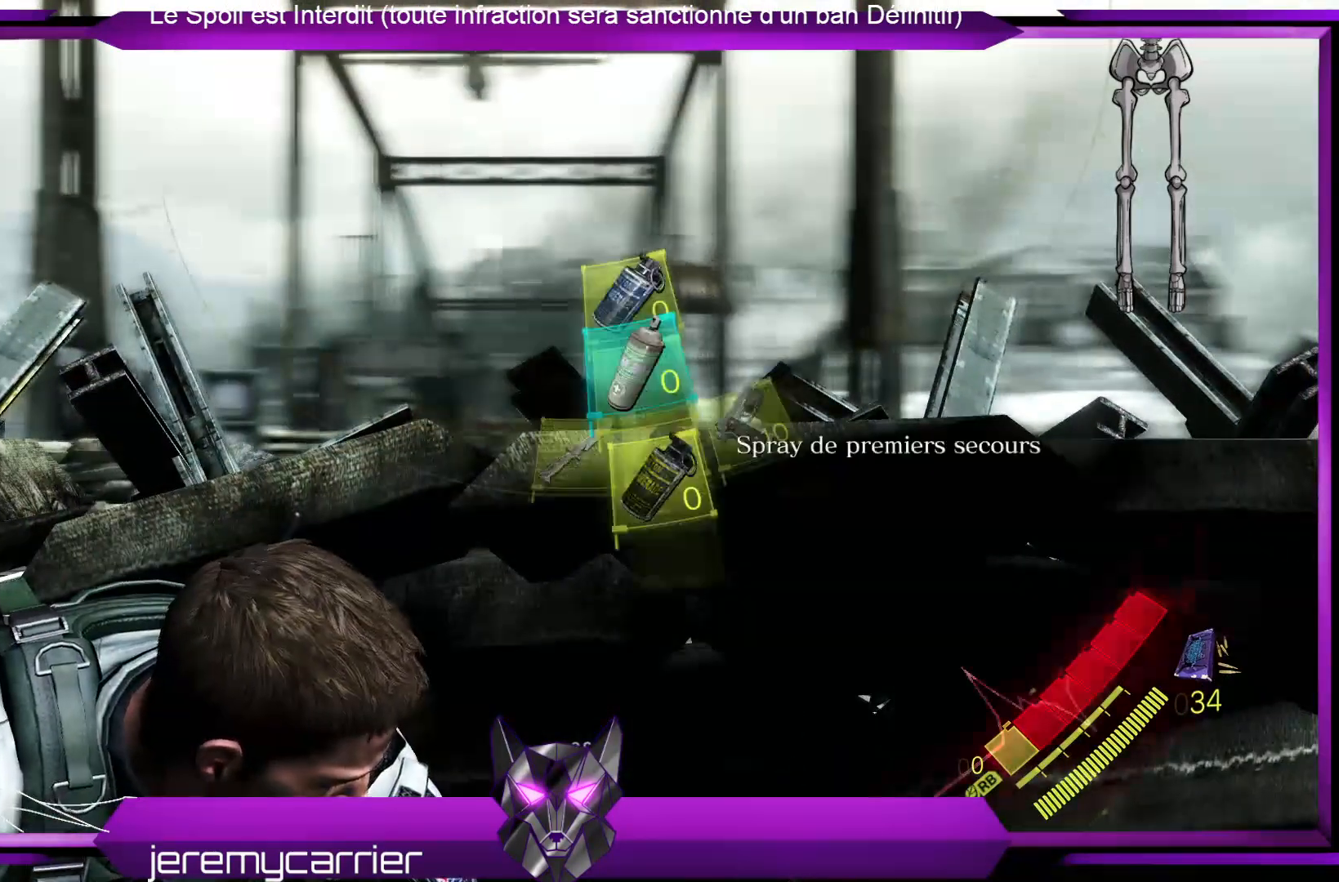
{"buttons": ["L2"], "left_stick": "center", "right_stick": "center", "events": []}
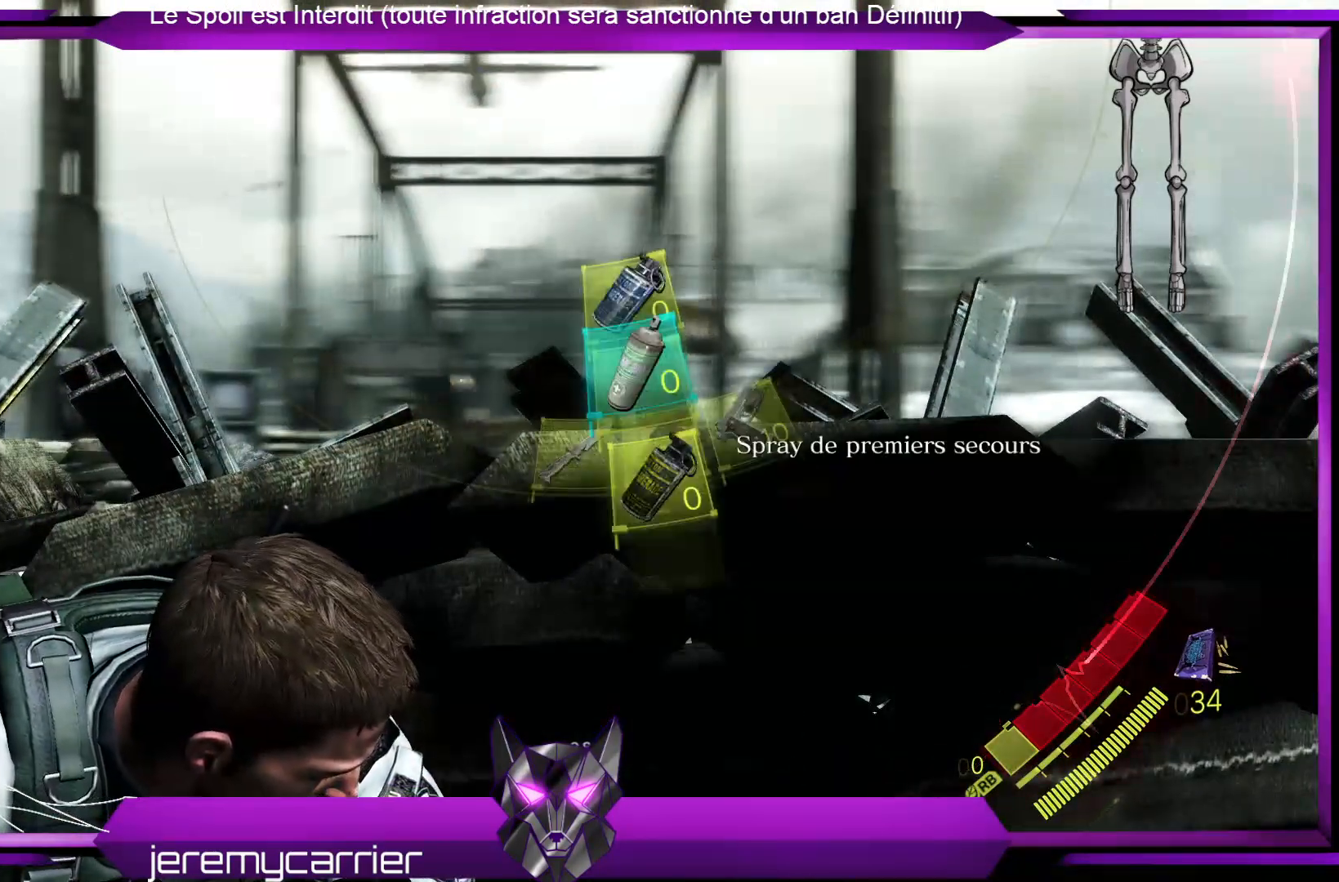
{"buttons": ["L2", "DPAD_RIGHT"], "left_stick": "center", "right_stick": "center", "events": [[134, "DPAD_DOWN", "down"], [201, "DPAD_DOWN", "up"], [501, "DPAD_RIGHT", "down"]]}
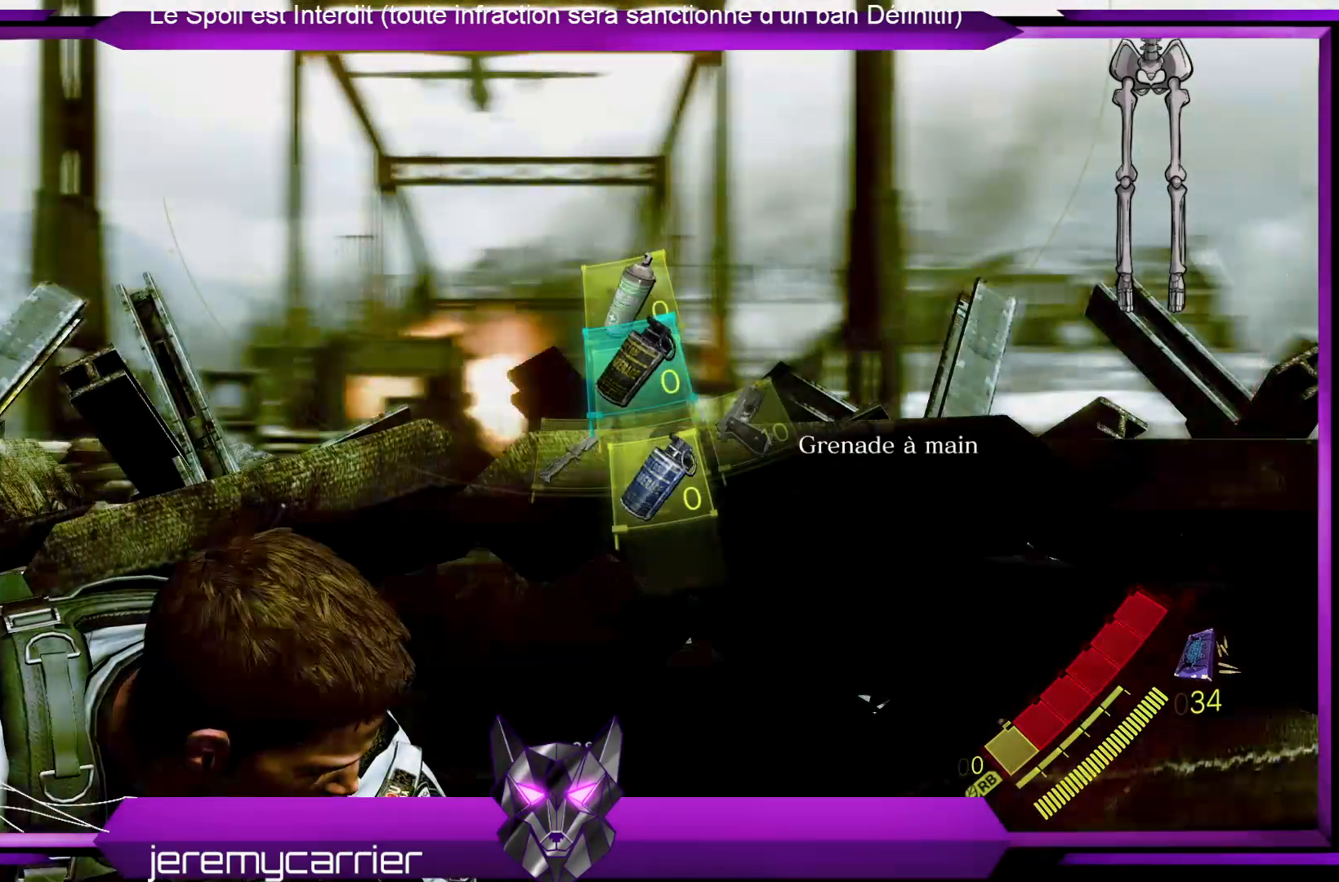
{"buttons": ["L2"], "left_stick": "center", "right_stick": "center", "events": [[101, "DPAD_RIGHT", "up"]]}
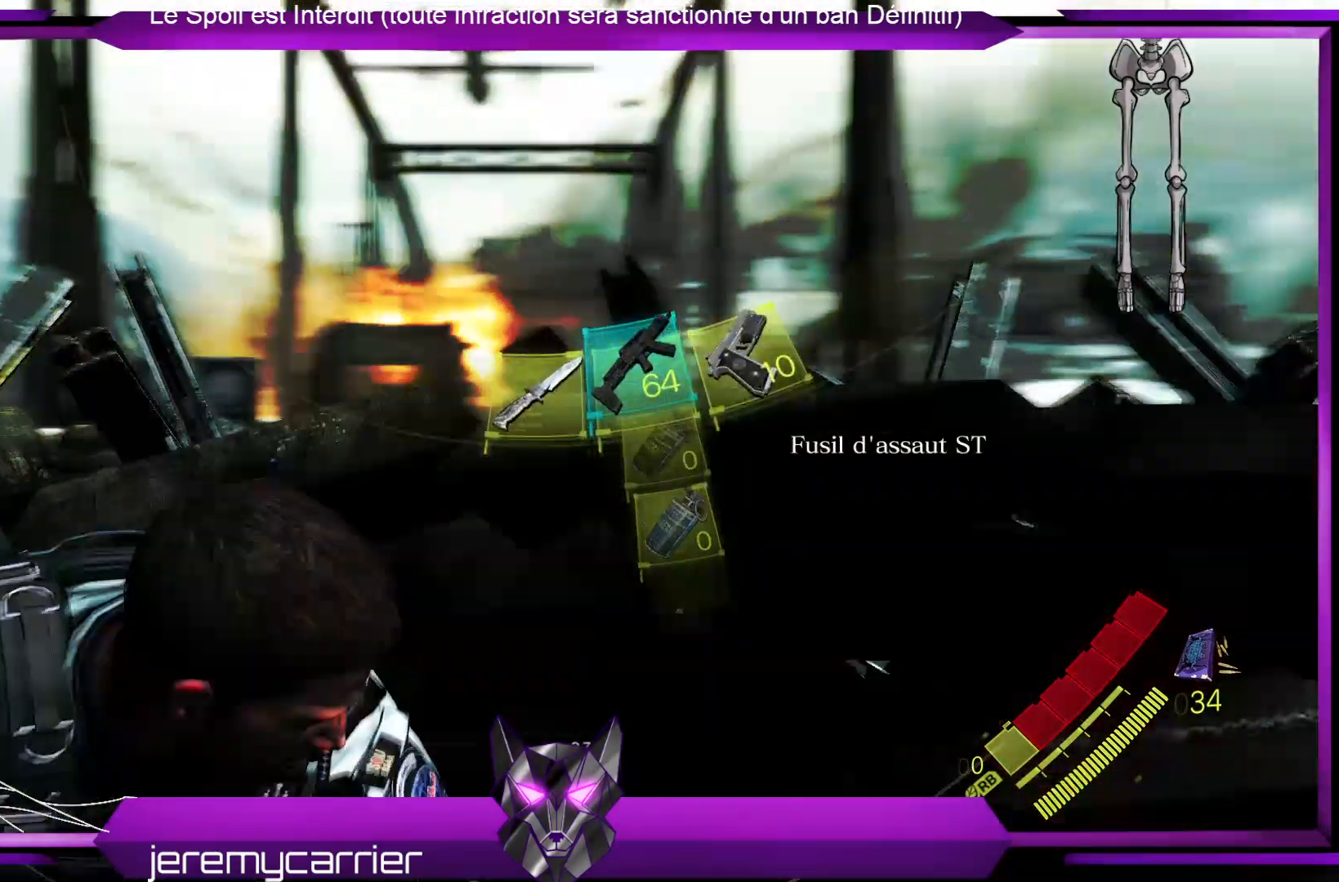
{"buttons": ["L2"], "left_stick": "center", "right_stick": "center", "events": [[268, "DPAD_RIGHT", "down"], [468, "DPAD_RIGHT", "up"]]}
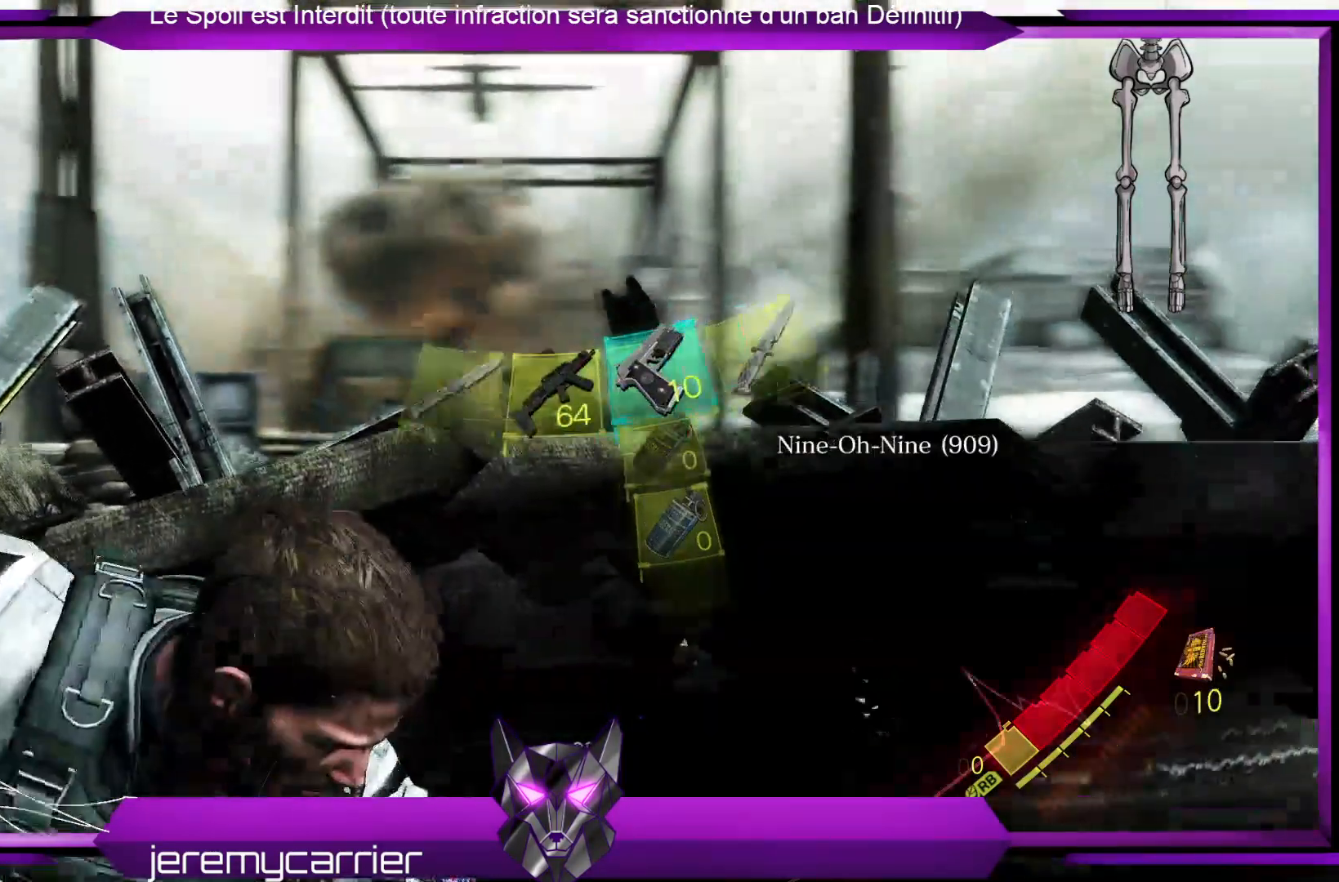
{"buttons": ["L2"], "left_stick": "center", "right_stick": "center", "events": []}
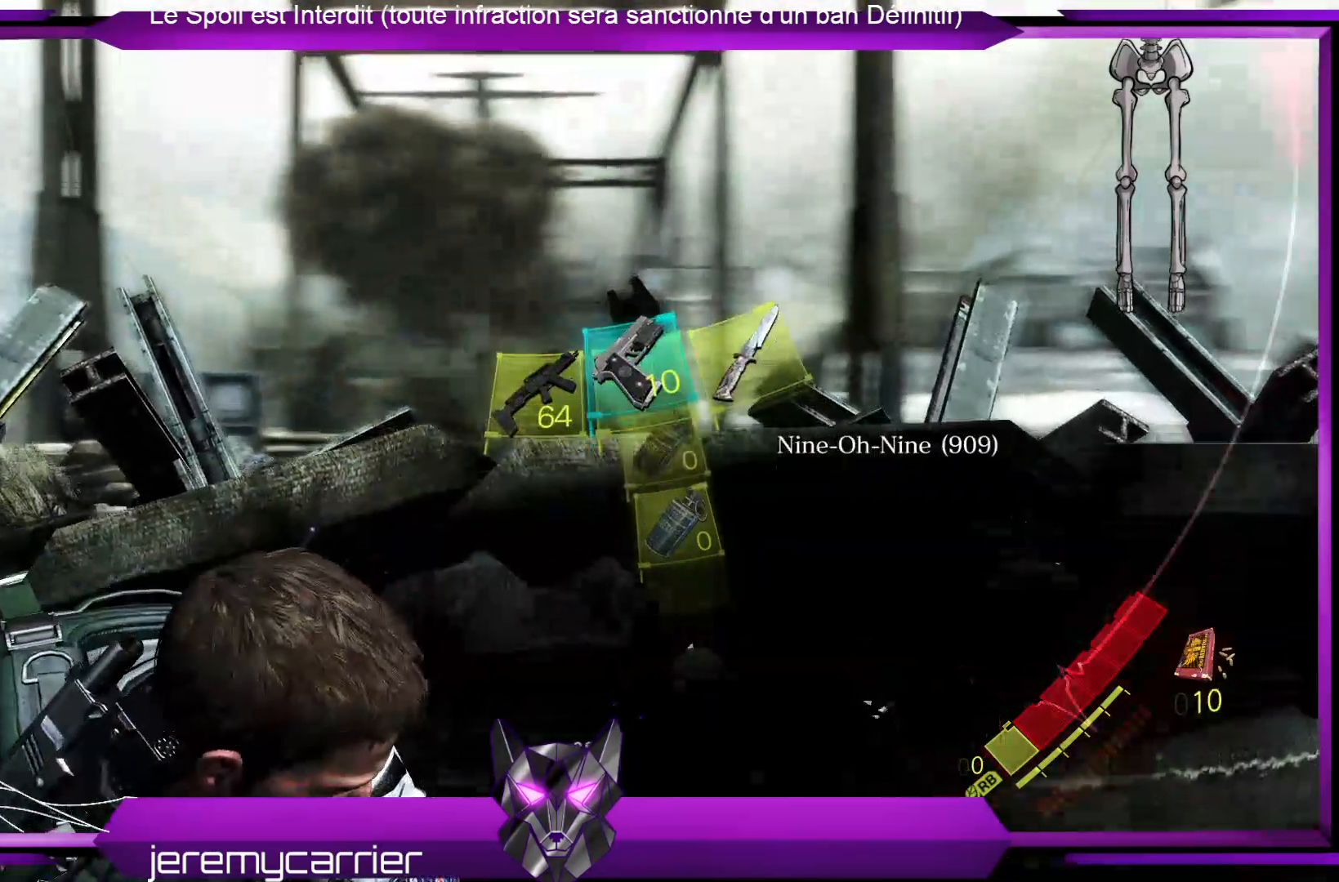
{"buttons": [], "left_stick": "center", "right_stick": "center", "events": [[233, "L2", "up"]]}
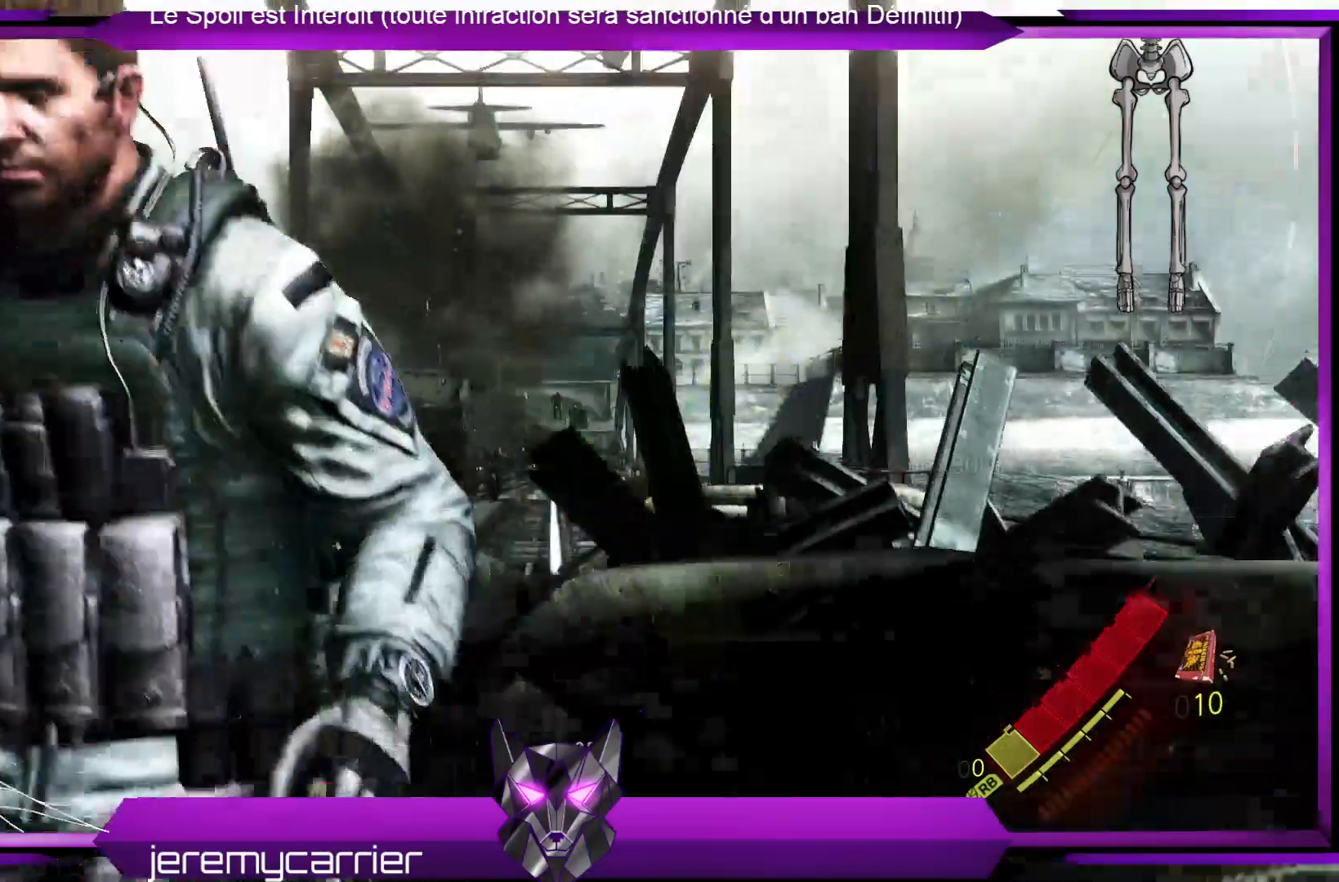
{"buttons": ["X"], "left_stick": "center", "right_stick": "center", "events": [[100, "X", "down"], [167, "X", "up"], [434, "X", "down"]]}
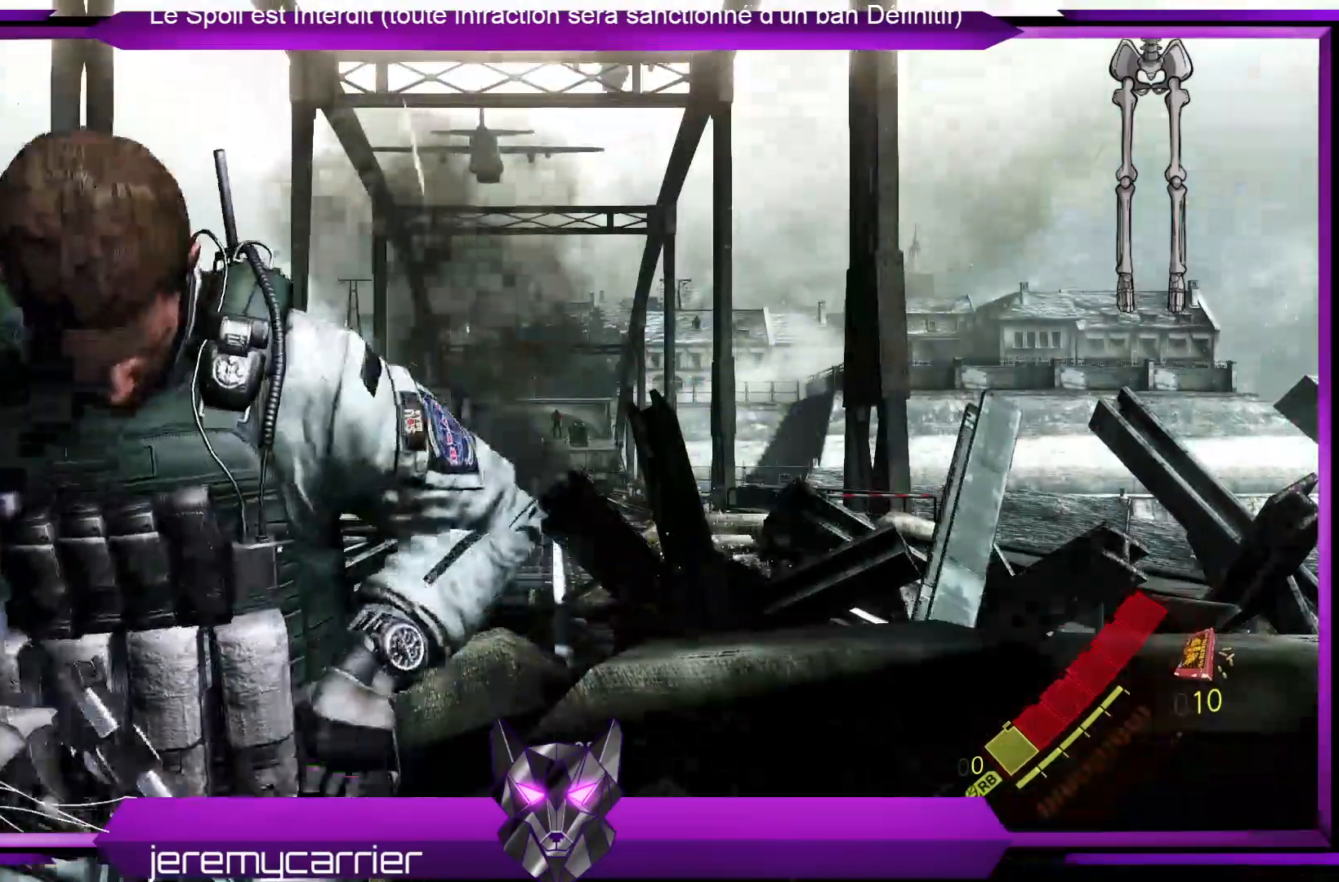
{"buttons": ["L2"], "left_stick": "center", "right_stick": "center", "events": [[33, "X", "up"], [234, "L2", "down"]]}
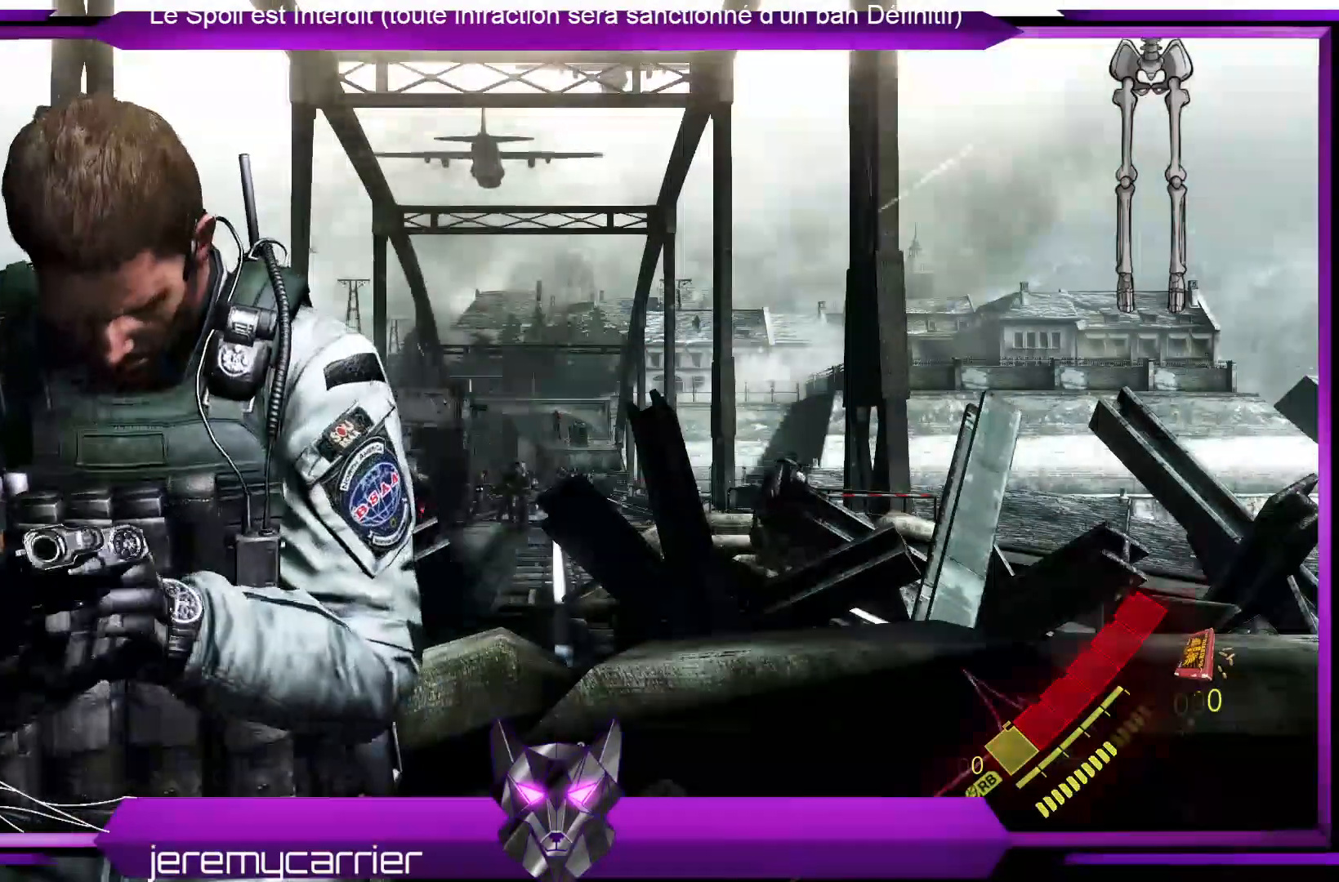
{"buttons": ["L2"], "left_stick": "up", "right_stick": "center", "events": [[301, "left_stick", "up"]]}
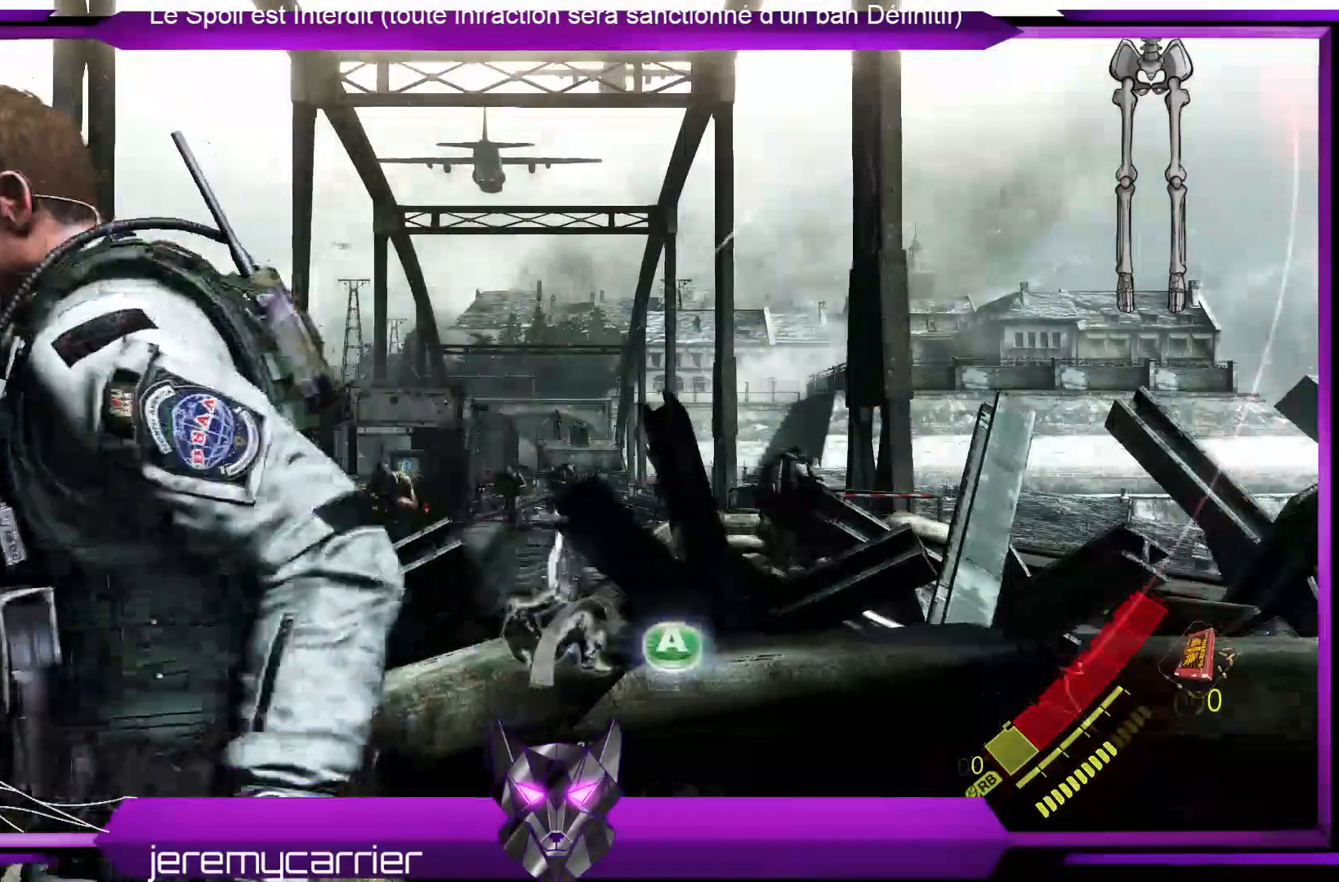
{"buttons": ["L2"], "left_stick": "center", "right_stick": "center", "events": [[67, "left_stick", "center"], [201, "A", "down"], [301, "A", "up"]]}
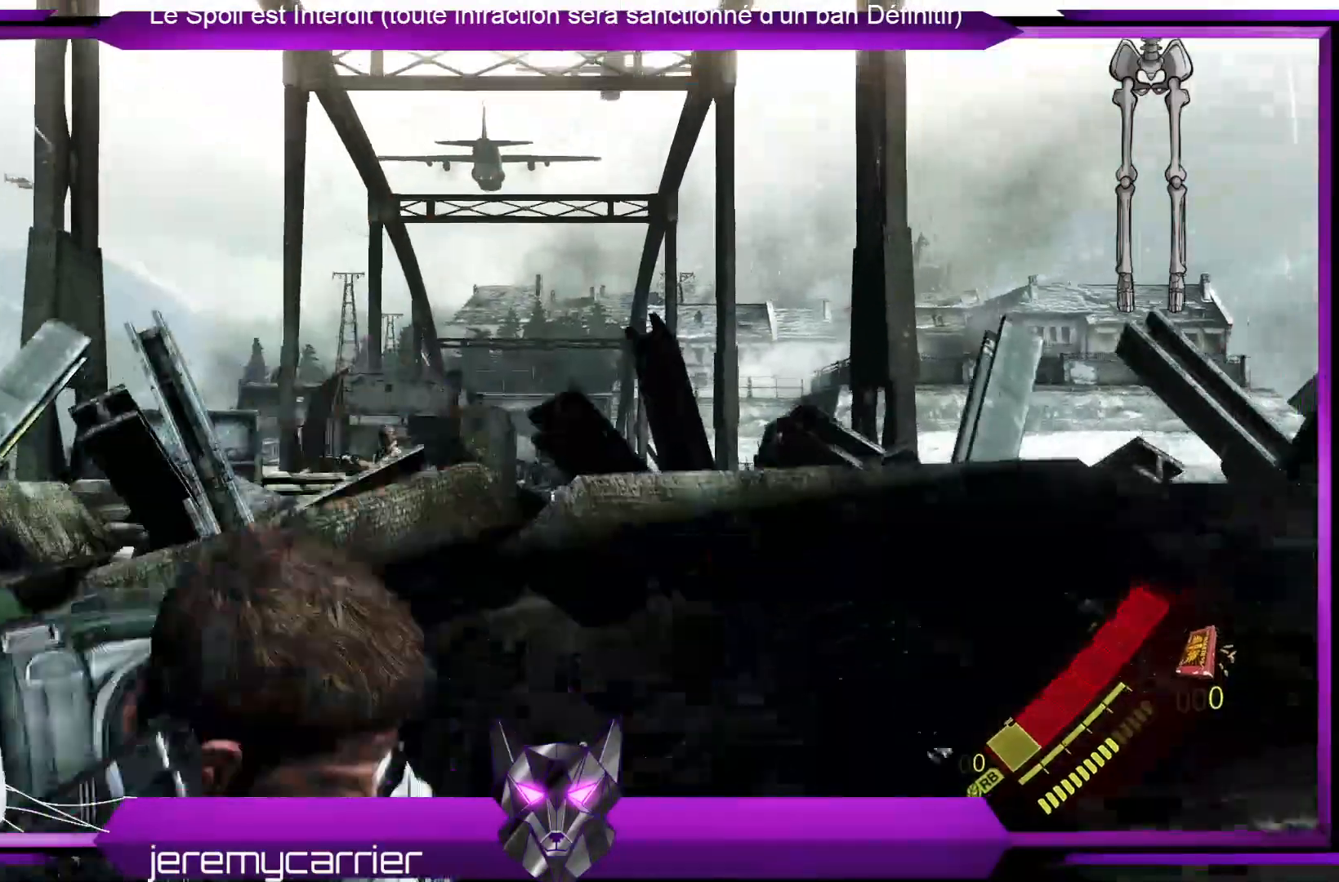
{"buttons": ["L2"], "left_stick": "center", "right_stick": "center", "events": []}
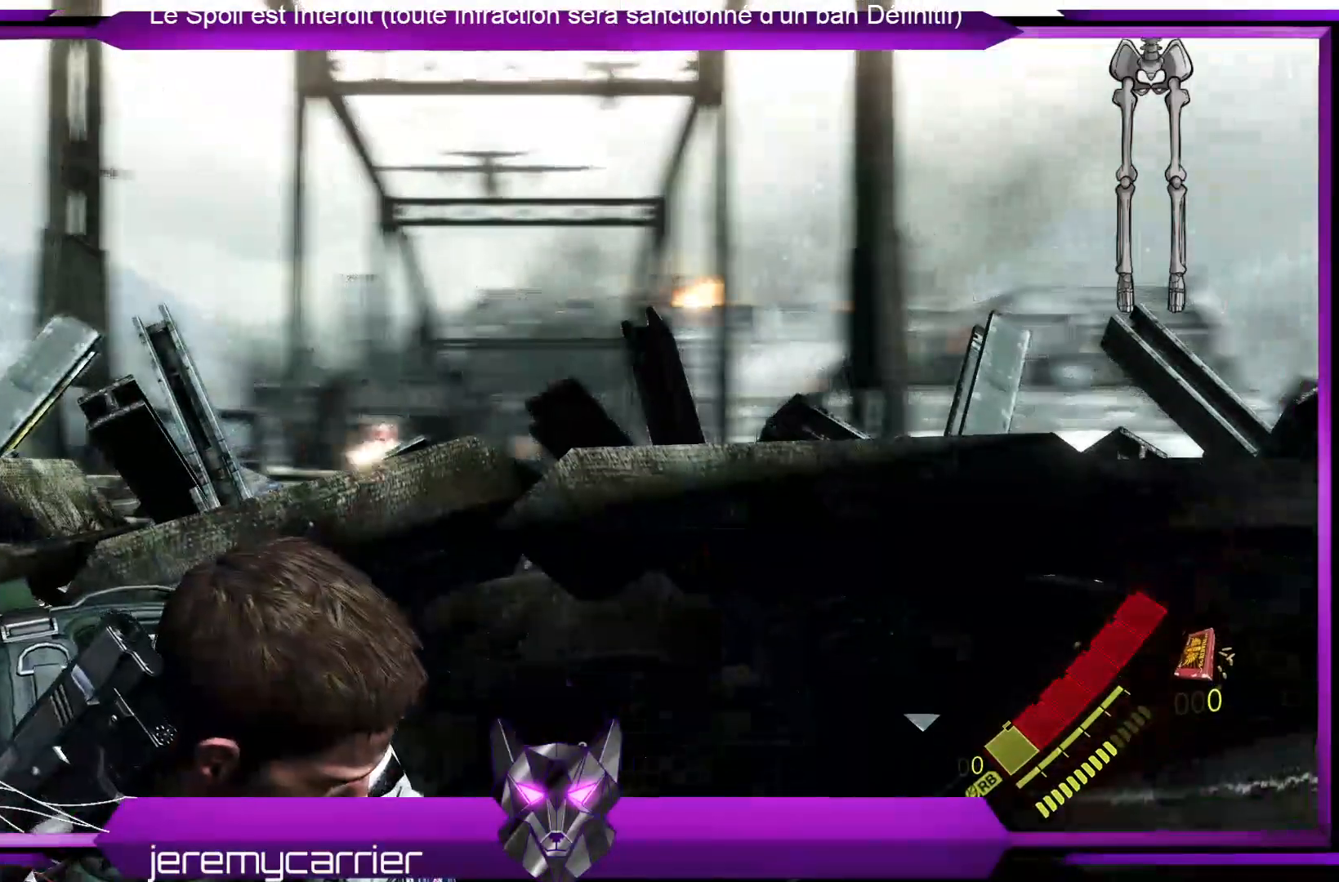
{"buttons": ["L2"], "left_stick": "center", "right_stick": "center", "events": [[167, "right_stick", "down"], [334, "right_stick", "center"]]}
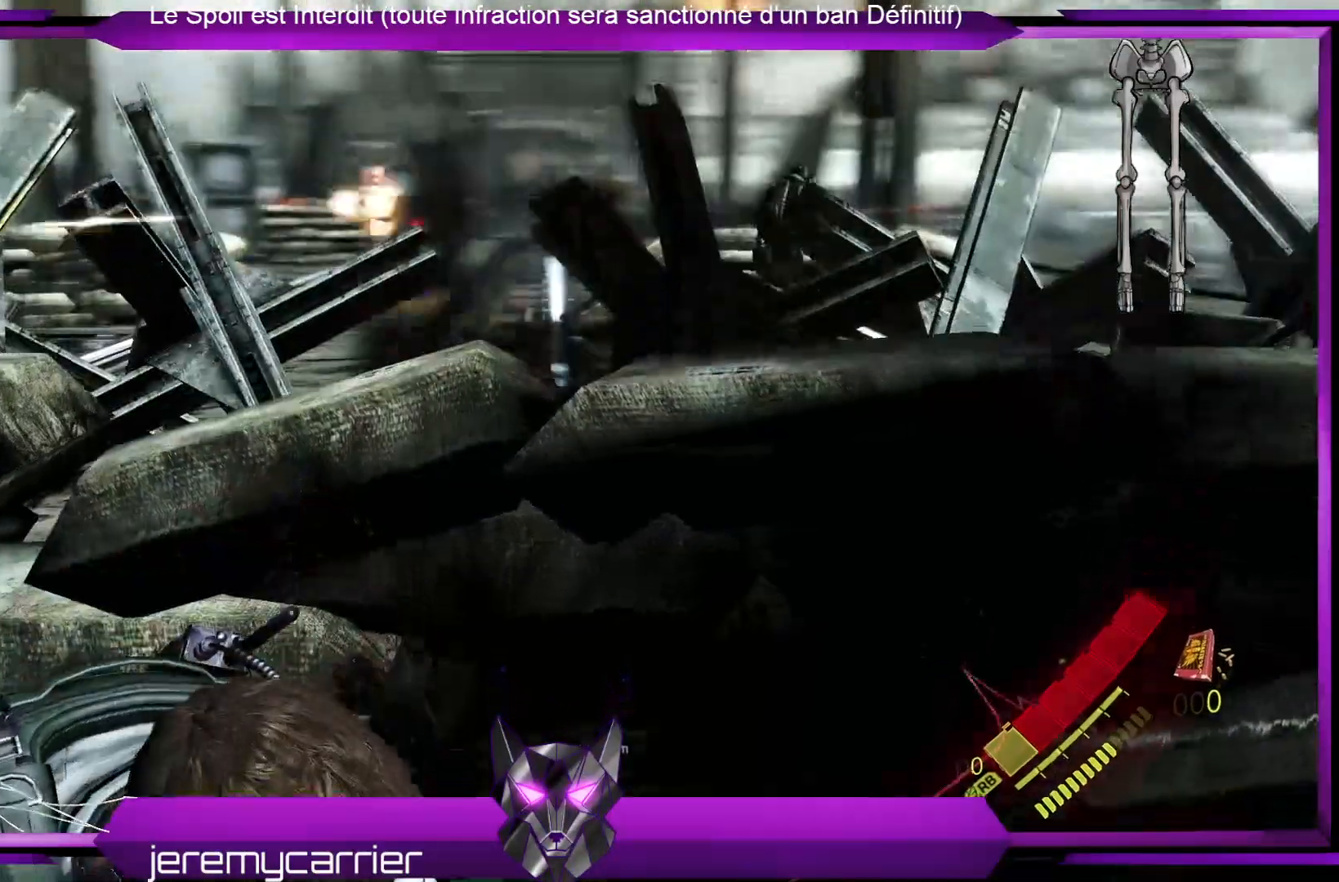
{"buttons": ["L2"], "left_stick": "center", "right_stick": "up", "events": [[401, "right_stick", "up"]]}
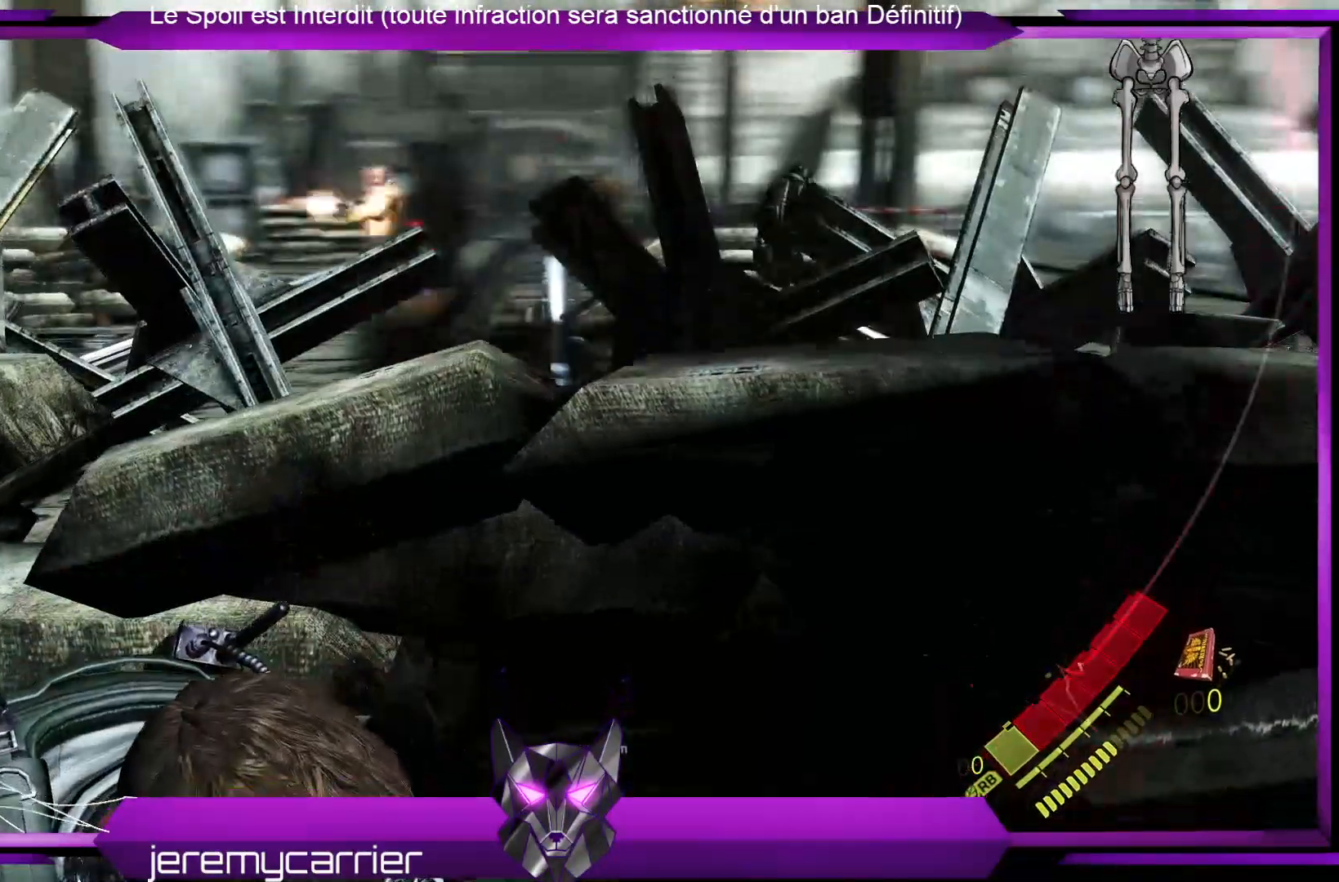
{"buttons": ["L2"], "left_stick": "up", "right_stick": "left", "events": [[67, "right_stick", "center"], [368, "left_stick", "up"], [468, "right_stick", "left"]]}
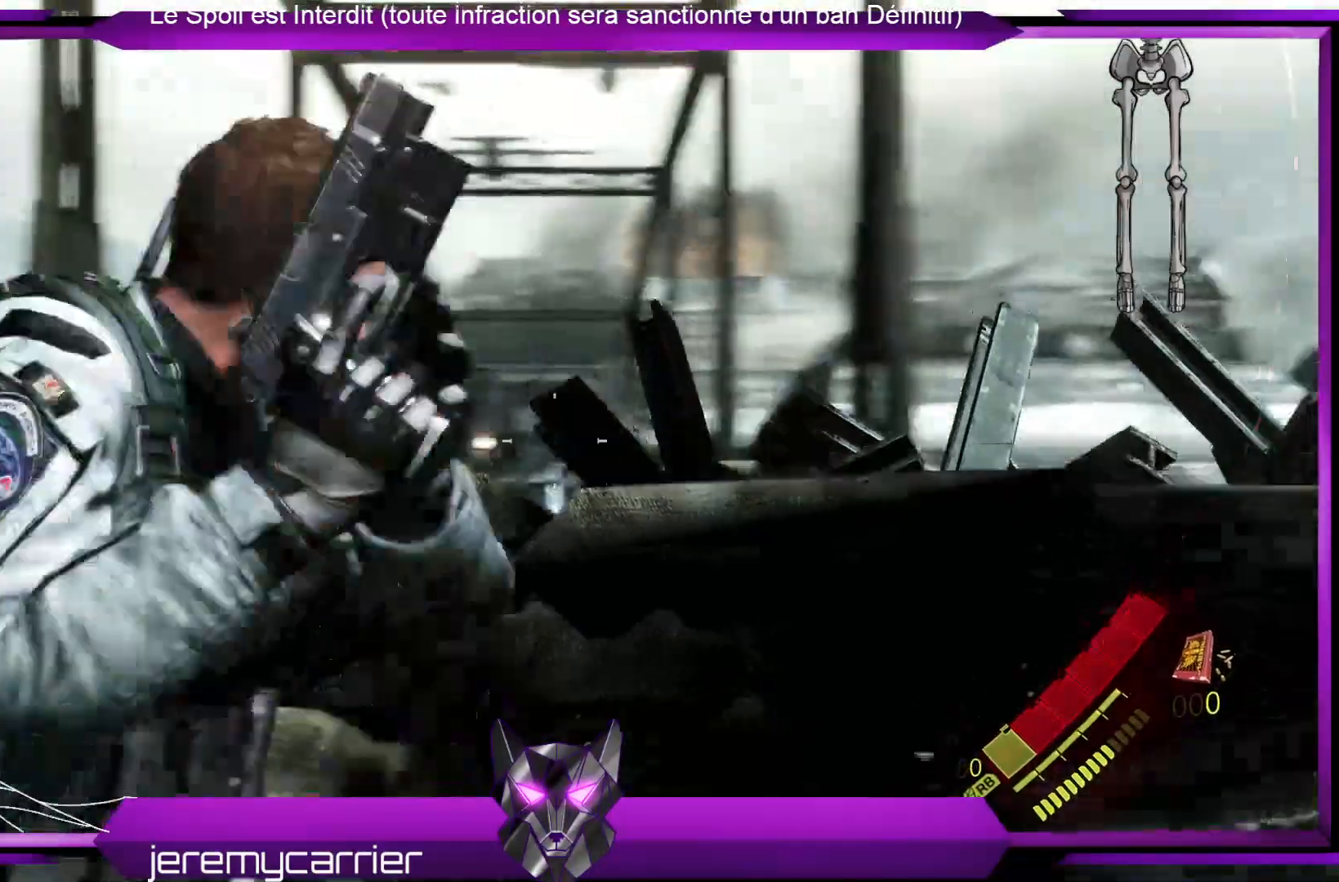
{"buttons": ["L2"], "left_stick": "up", "right_stick": "center", "events": [[168, "right_stick", "center"], [234, "right_stick", "left"], [401, "right_stick", "center"]]}
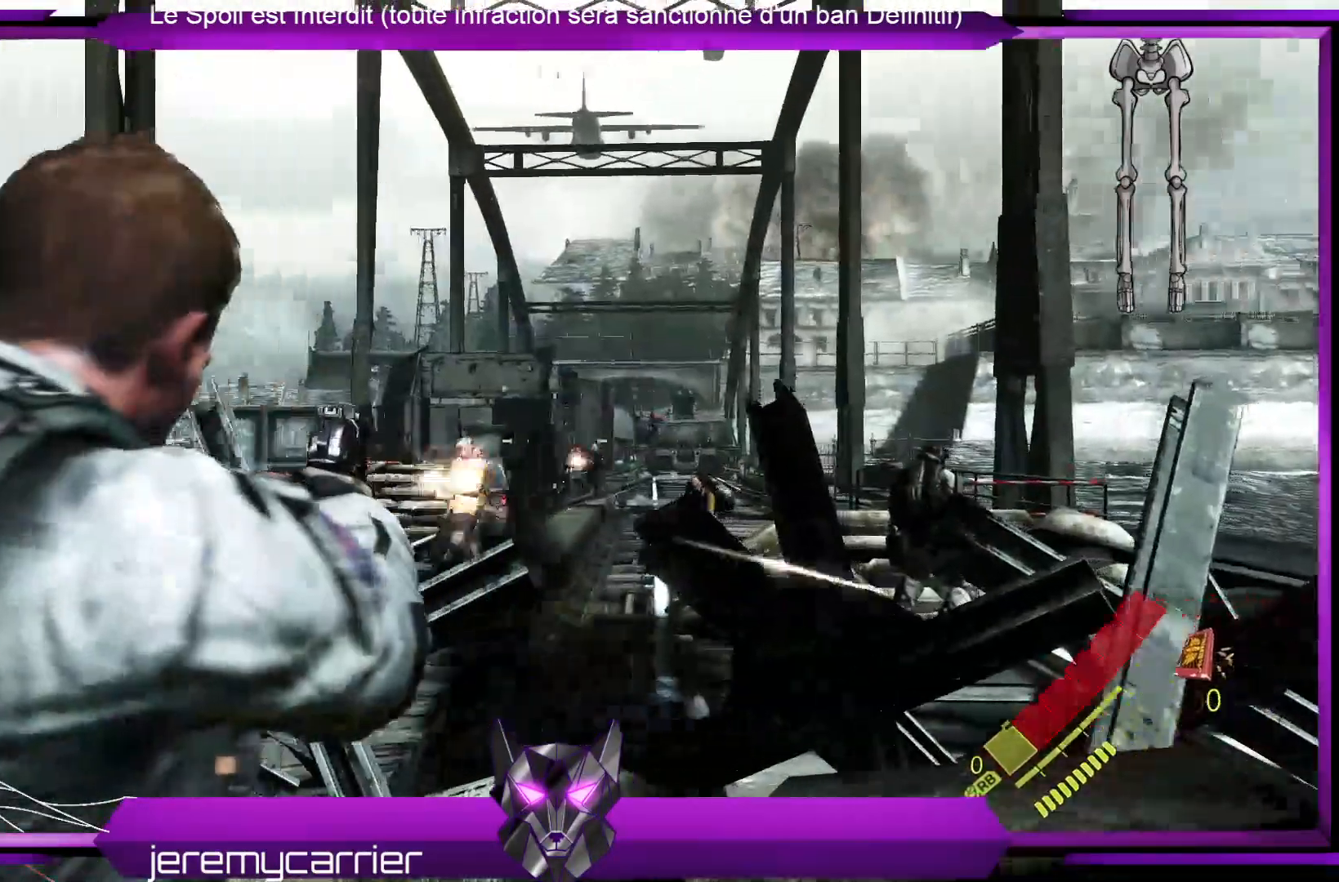
{"buttons": ["L2"], "left_stick": "up", "right_stick": "down-left", "events": [[367, "right_stick", "down-left"]]}
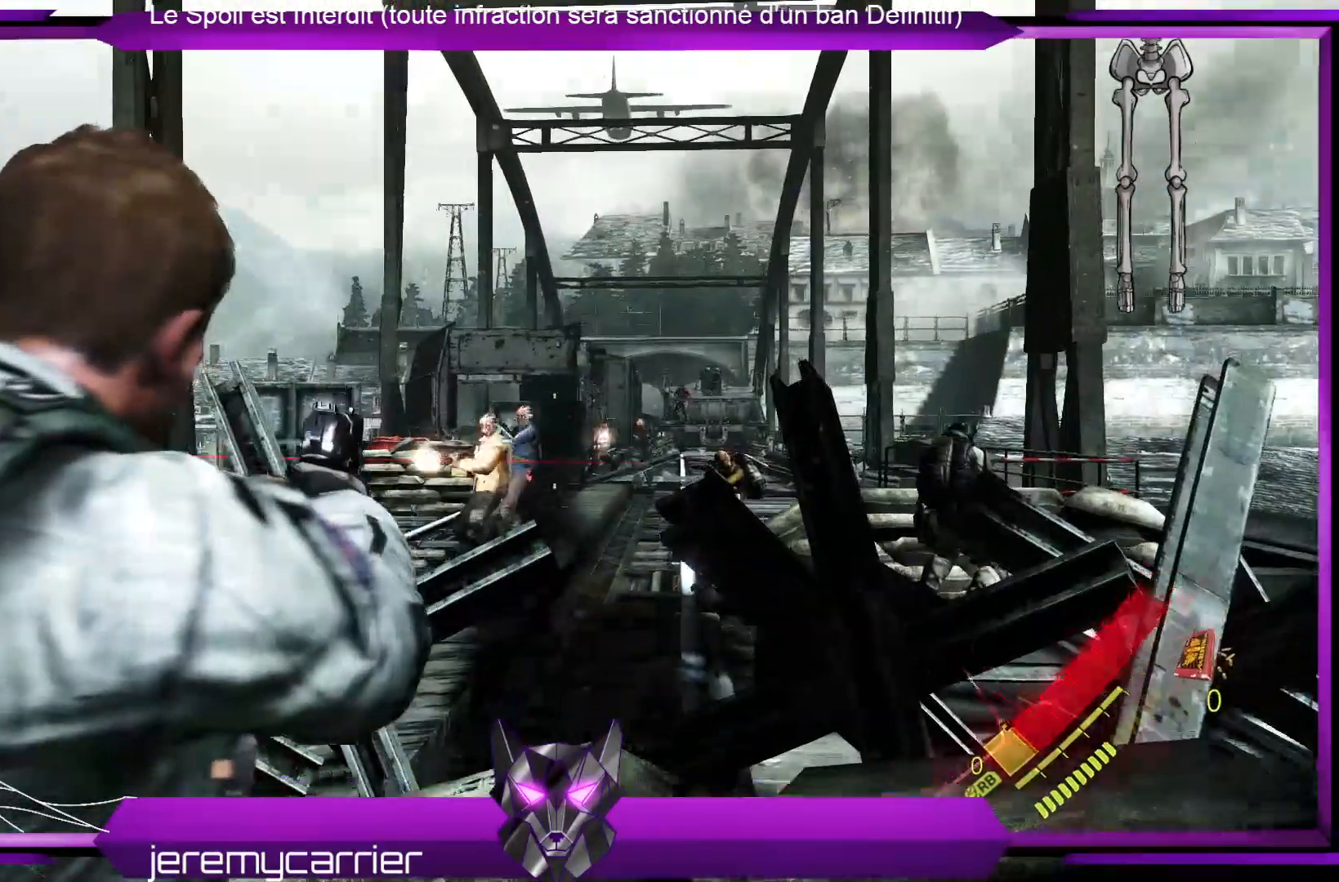
{"buttons": ["L2"], "left_stick": "center", "right_stick": "center", "events": [[33, "R2", "down"], [33, "left_stick", "center"], [33, "right_stick", "center"], [167, "R2", "up"], [267, "R2", "down"], [367, "R2", "up"]]}
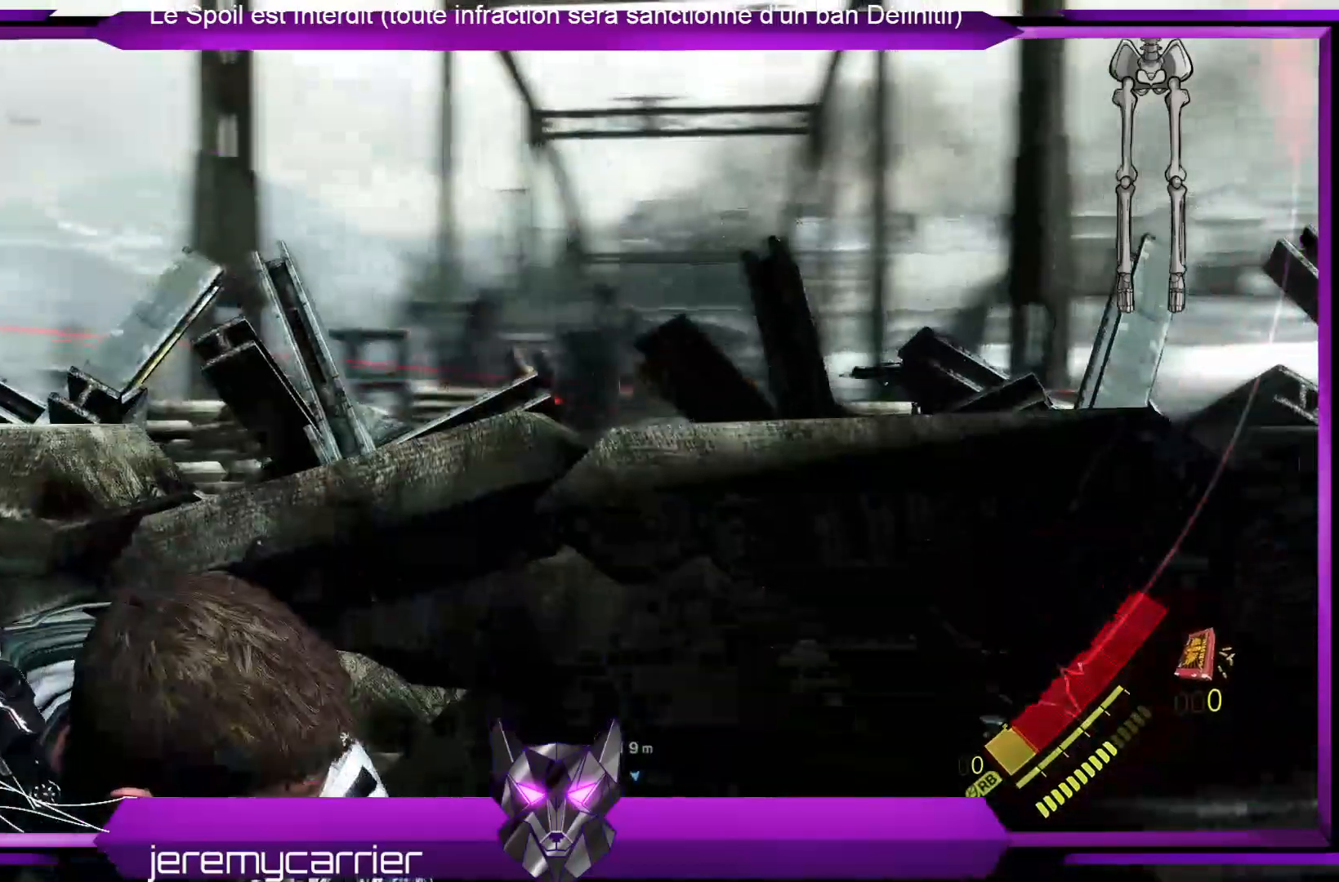
{"buttons": ["L2"], "left_stick": "up", "right_stick": "center", "events": [[234, "left_stick", "up"]]}
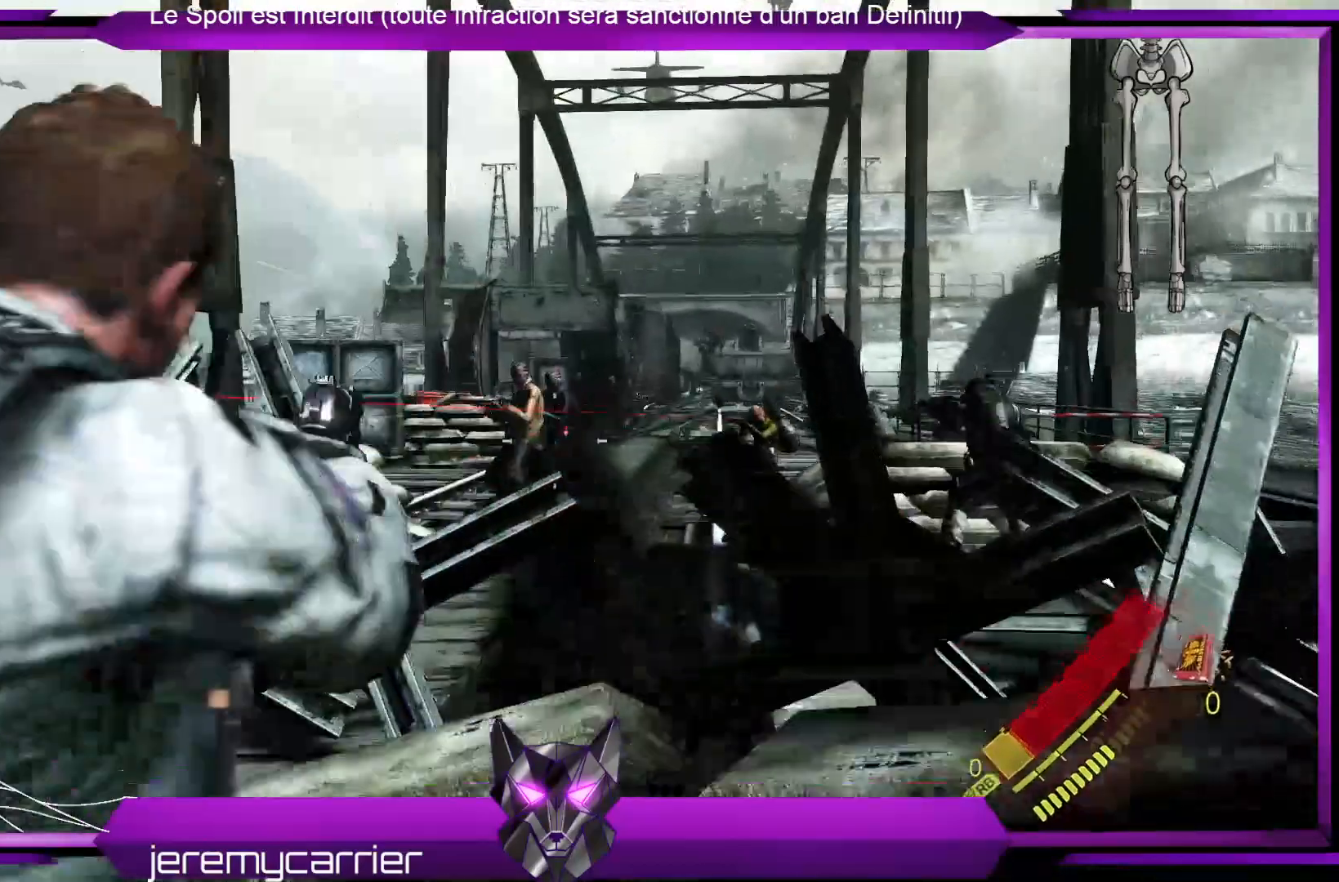
{"buttons": ["L2"], "left_stick": "up", "right_stick": "center", "events": [[134, "R2", "down"], [268, "R2", "up"], [335, "right_stick", "up-left"], [368, "R2", "down"], [435, "right_stick", "center"], [502, "R2", "up"]]}
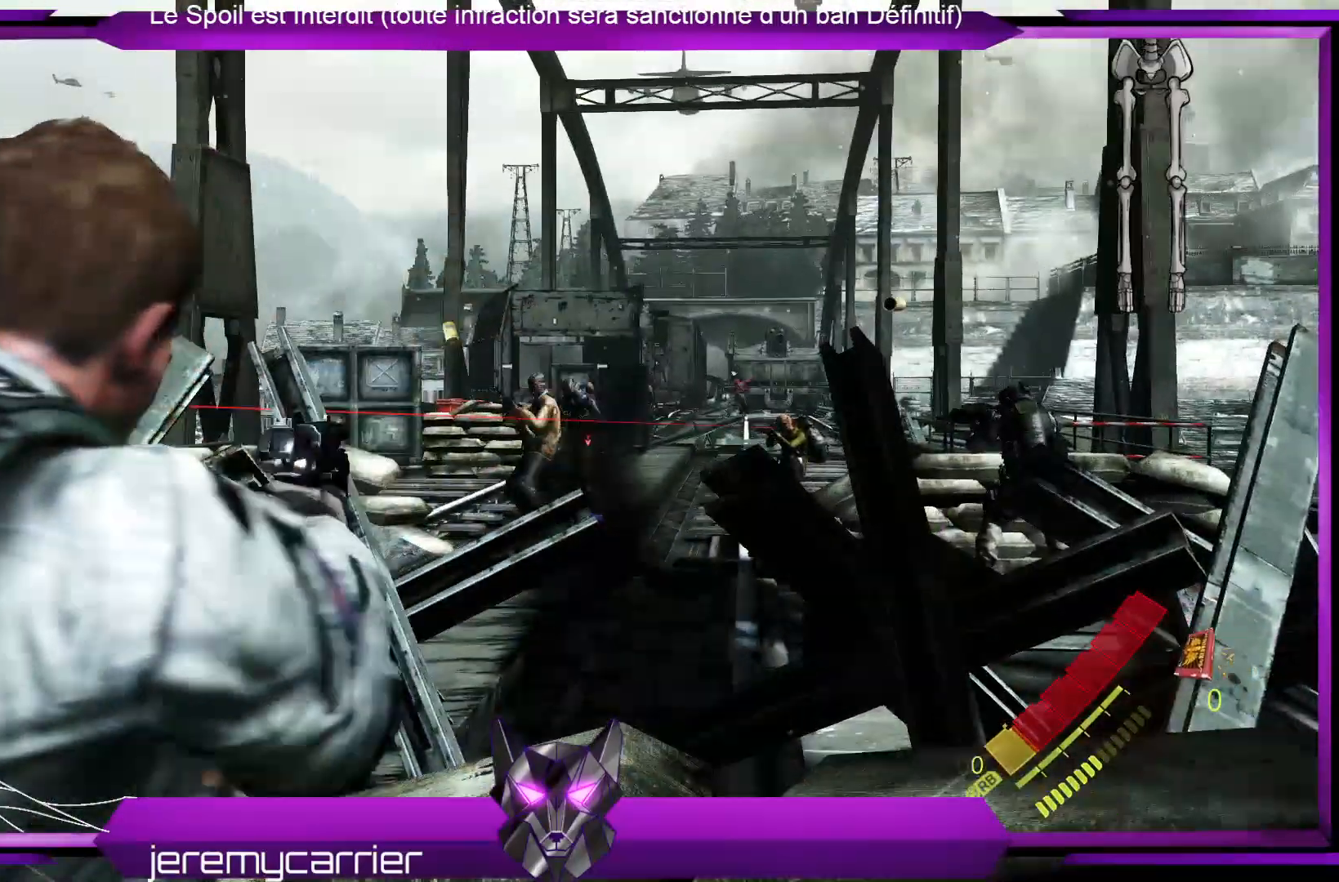
{"buttons": ["L2"], "left_stick": "up", "right_stick": "center", "events": [[66, "R2", "down"], [167, "R2", "up"], [267, "right_stick", "down"], [401, "right_stick", "center"]]}